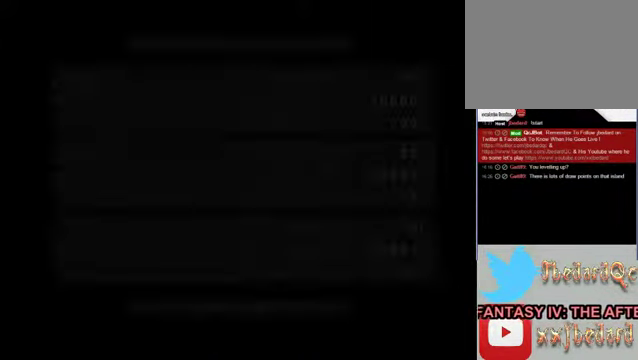
Gameplay with a controller (Xbox layout); each line is a JSON object with the inputs held at the frame after it. "events" lists button and stick changes between this image and that frame as [ms after this image, input, new state], when the widget could be followed in between. Not read: L1 L3 R1 R3 right_stick.
{"buttons": ["A"], "left_stick": "center", "events": [[100, "A", "up"], [167, "A", "down"], [334, "A", "up"], [434, "A", "down"]]}
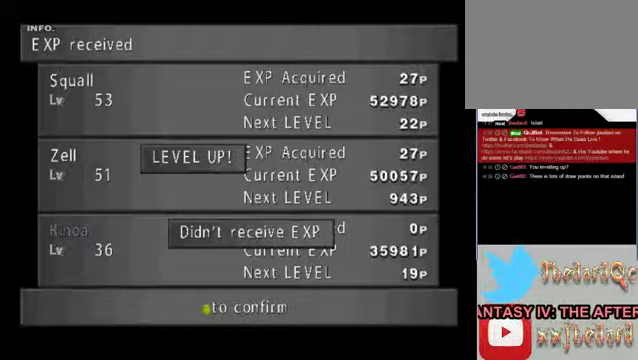
{"buttons": ["A"], "left_stick": "center", "events": [[233, "A", "up"], [333, "A", "down"]]}
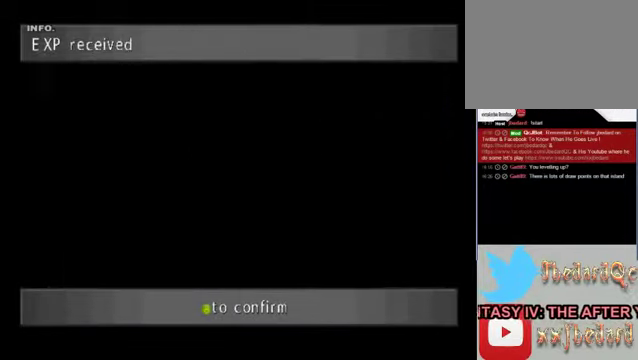
{"buttons": [], "left_stick": "center"}
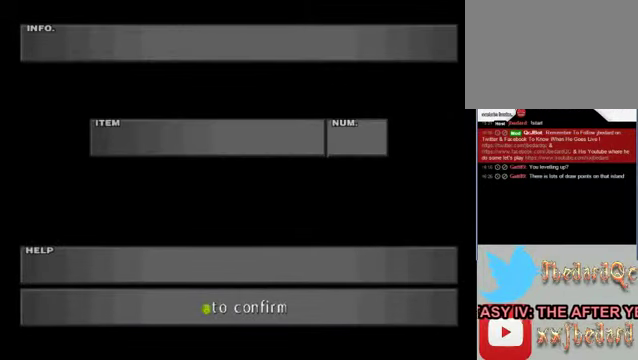
{"buttons": [], "left_stick": "center"}
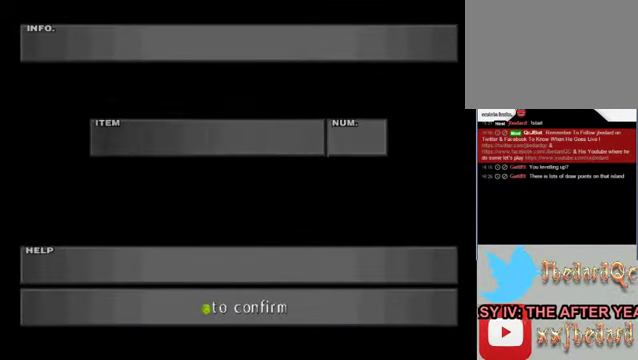
{"buttons": ["A"], "left_stick": "center", "events": [[67, "A", "down"], [200, "A", "up"], [367, "A", "down"], [433, "A", "up"], [500, "A", "down"]]}
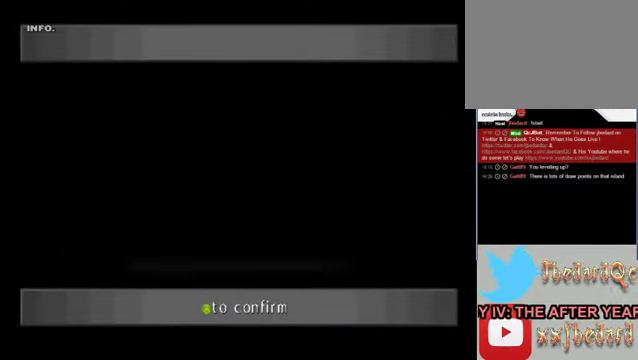
{"buttons": ["A"], "left_stick": "center", "events": [[200, "A", "up"], [267, "A", "down"], [333, "A", "up"], [433, "A", "down"]]}
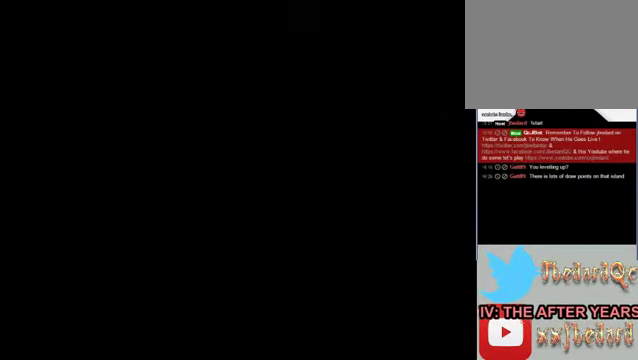
{"buttons": [], "left_stick": "center", "events": [[300, "A", "up"]]}
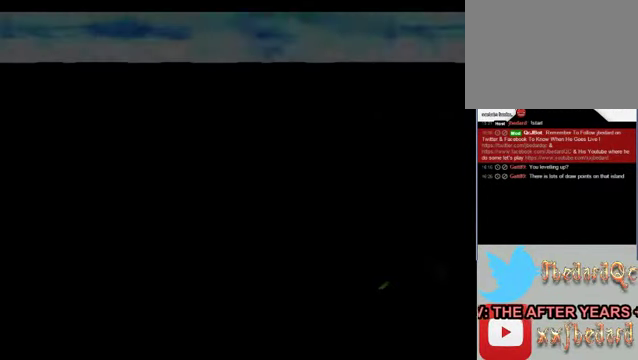
{"buttons": ["X"], "left_stick": "center", "events": [[133, "X", "down"], [300, "X", "up"], [433, "X", "down"]]}
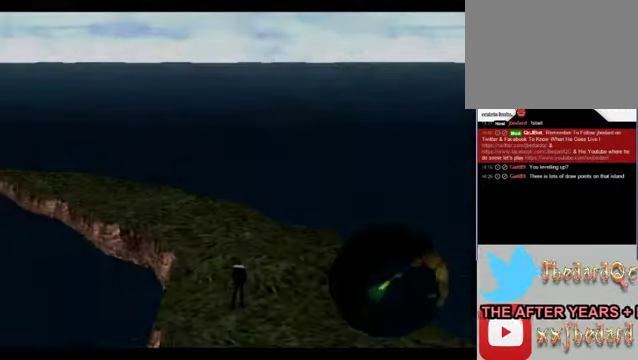
{"buttons": [], "left_stick": "center", "events": [[67, "X", "up"], [233, "X", "down"], [300, "X", "up"], [433, "X", "down"], [500, "X", "up"]]}
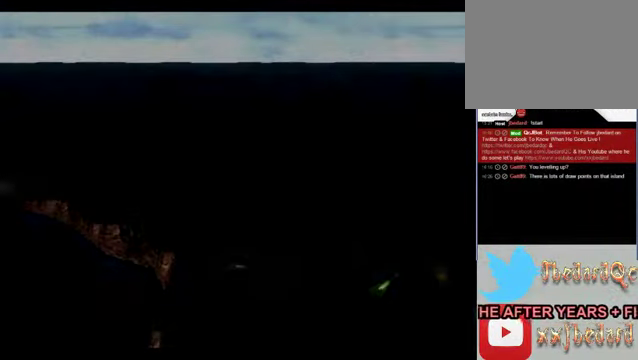
{"buttons": [], "left_stick": "center", "events": [[200, "X", "down"], [400, "X", "up"]]}
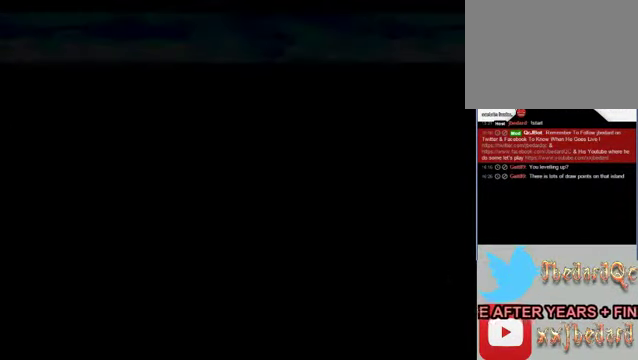
{"buttons": [], "left_stick": "center", "events": []}
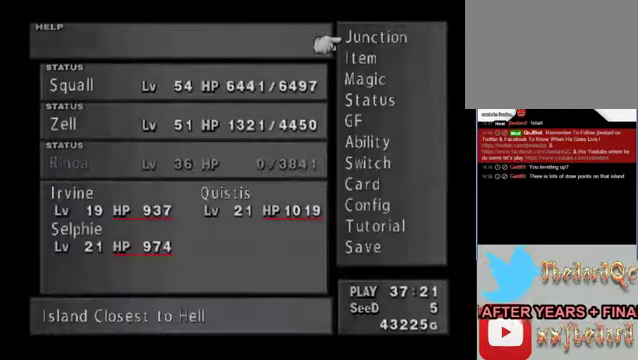
{"buttons": [], "left_stick": "center", "events": []}
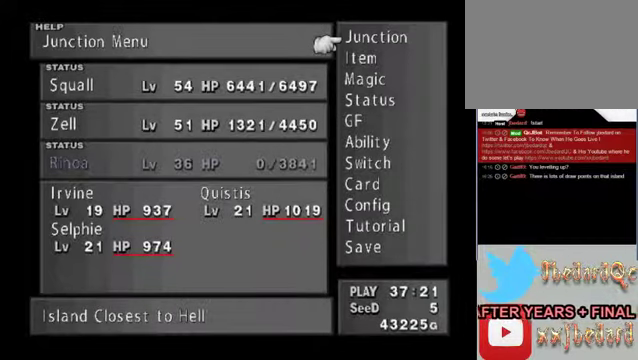
{"buttons": [], "left_stick": "down", "events": [[400, "left_stick", "down"]]}
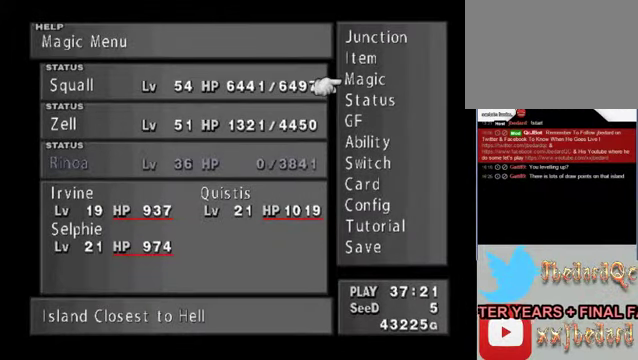
{"buttons": ["A"], "left_stick": "center", "events": [[433, "A", "down"], [433, "left_stick", "center"]]}
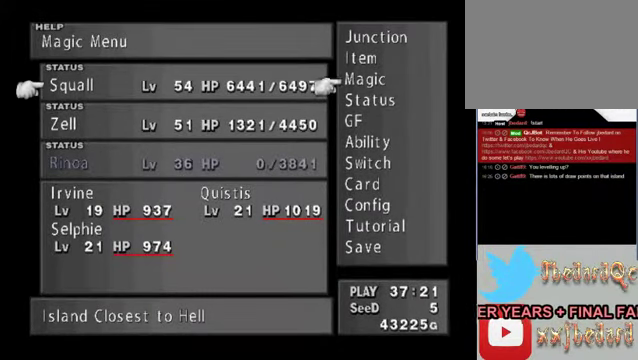
{"buttons": [], "left_stick": "center", "events": [[66, "A", "up"], [166, "left_stick", "down"], [366, "A", "down"], [366, "left_stick", "center"], [466, "A", "up"]]}
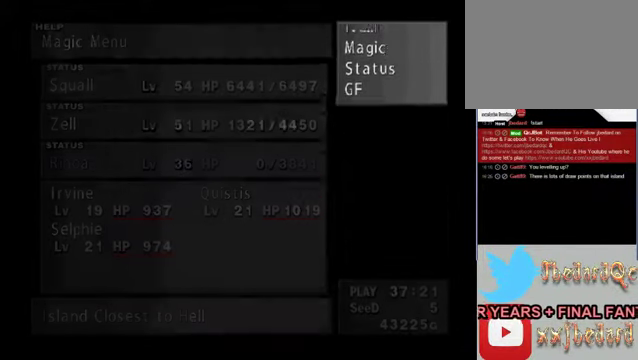
{"buttons": [], "left_stick": "center", "events": []}
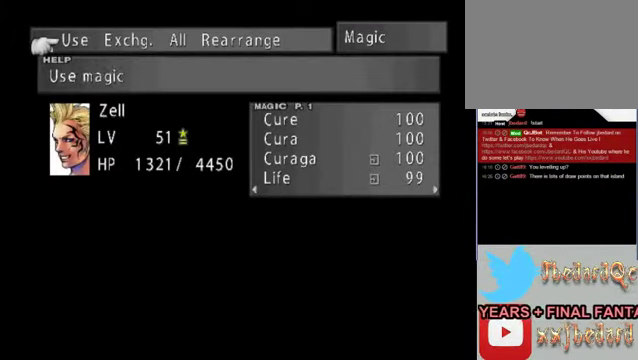
{"buttons": [], "left_stick": "down", "events": [[300, "A", "down"], [500, "A", "up"], [500, "left_stick", "down"]]}
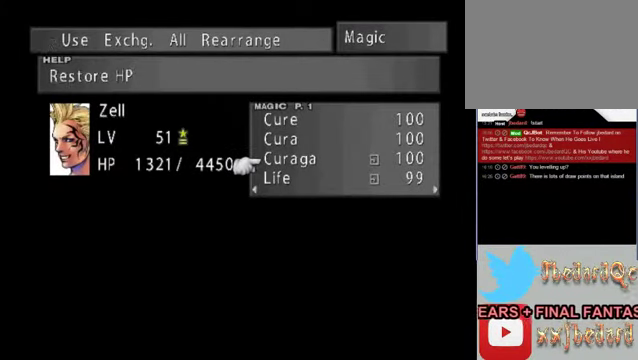
{"buttons": [], "left_stick": "down", "events": [[100, "left_stick", "center"], [200, "left_stick", "down"], [333, "left_stick", "center"], [466, "left_stick", "down"]]}
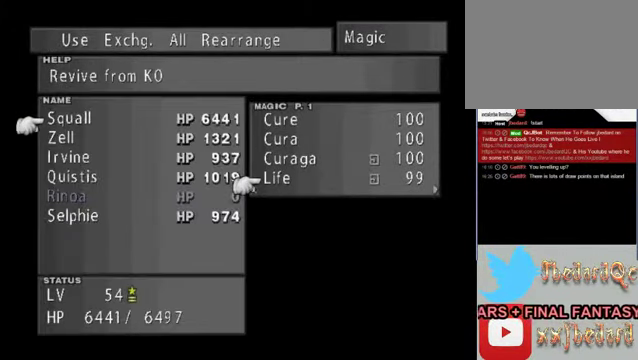
{"buttons": [], "left_stick": "down", "events": [[100, "left_stick", "center"], [200, "left_stick", "down"]]}
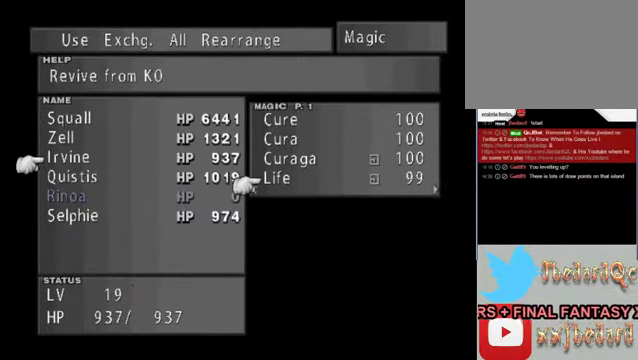
{"buttons": [], "left_stick": "center", "events": [[500, "left_stick", "center"]]}
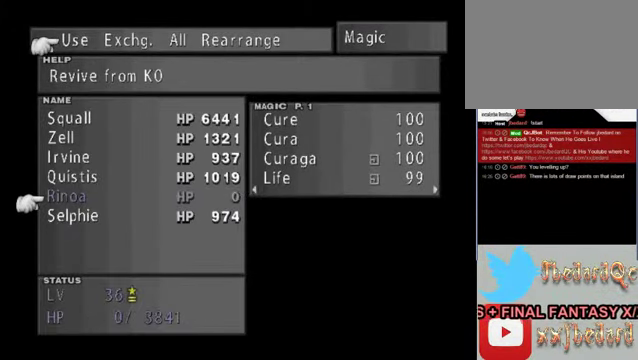
{"buttons": ["B"], "left_stick": "center", "events": [[266, "B", "down"]]}